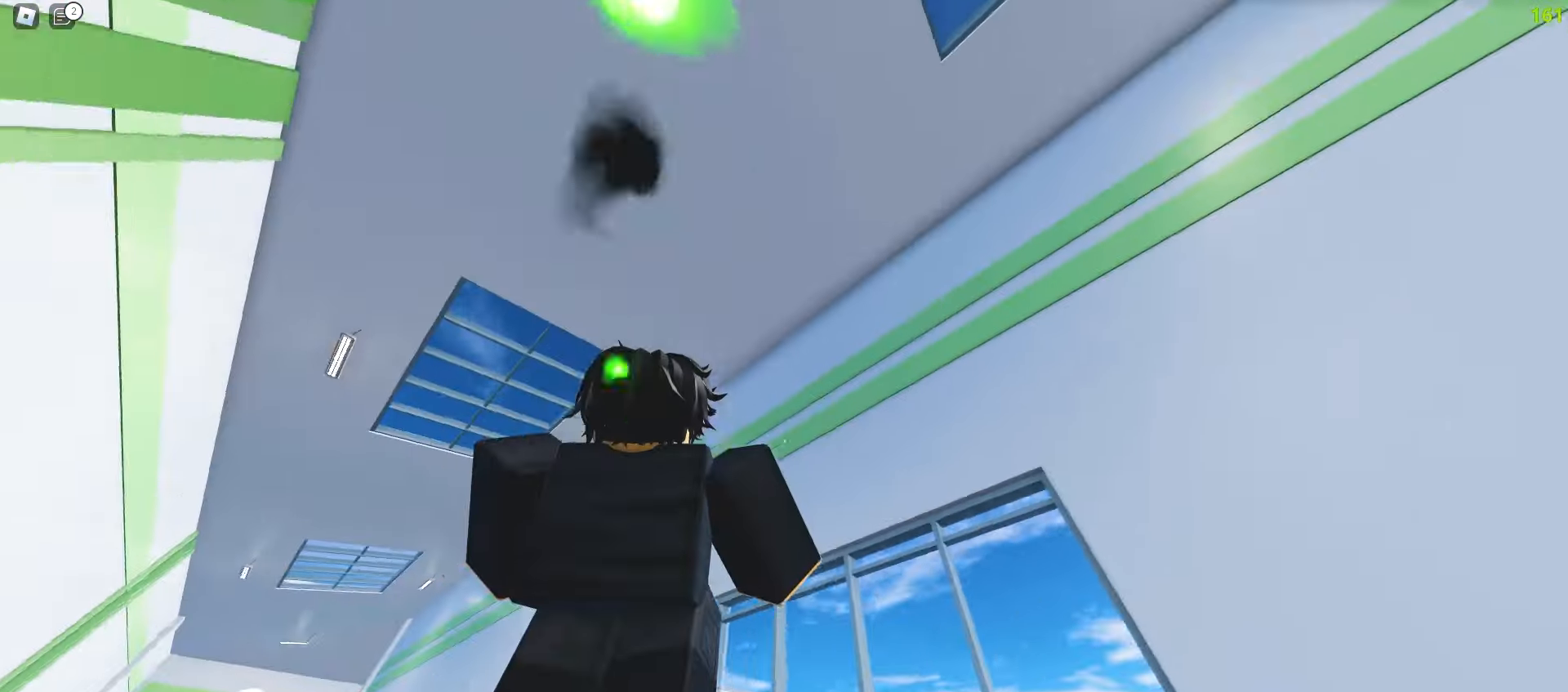
Gameplay with keyboard and mouse; each line is a JSON object with the keys and mouse buttons held at the frame after it. "events" lists presses ("down") and releases ("up") of "a", "ctrl", "d", "e", "f", "q", "r", "s", "shift", "tab", "w", "mouse_left", "mouse_wheel", "mouse_right", "mouse_mb4" and "mouse_mb5" between this image and that frame as [ms after this image, input, new state], when the widget could be followed in between; "space" appears only as held states. "mouse_left", "mouse_wheel", "mouse_right", "mouse_mb4", "mouse_mb5" = the "left", "wheel", "right", "mb4", "mb5" buttons of the "mouse" list. No other keys are recorded. "wheel" means that the mouse wheel is clicked or scrolled. Mouse movement is not recorded.
{"keys": ["d", "space", "w"], "mouse": [], "events": [[33, "a", "down"], [33, "d", "up"], [400, "a", "up"], [400, "d", "down"]]}
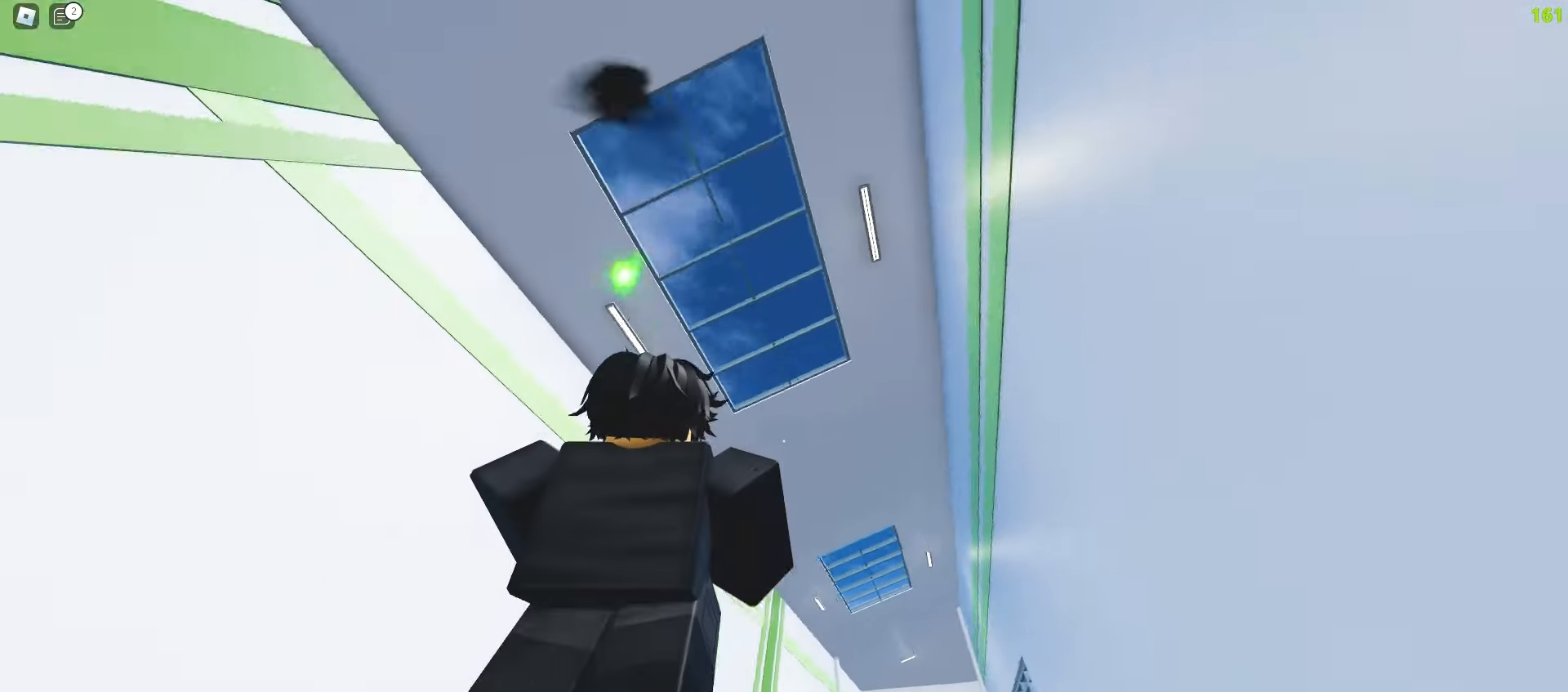
{"keys": ["a", "w"], "mouse": []}
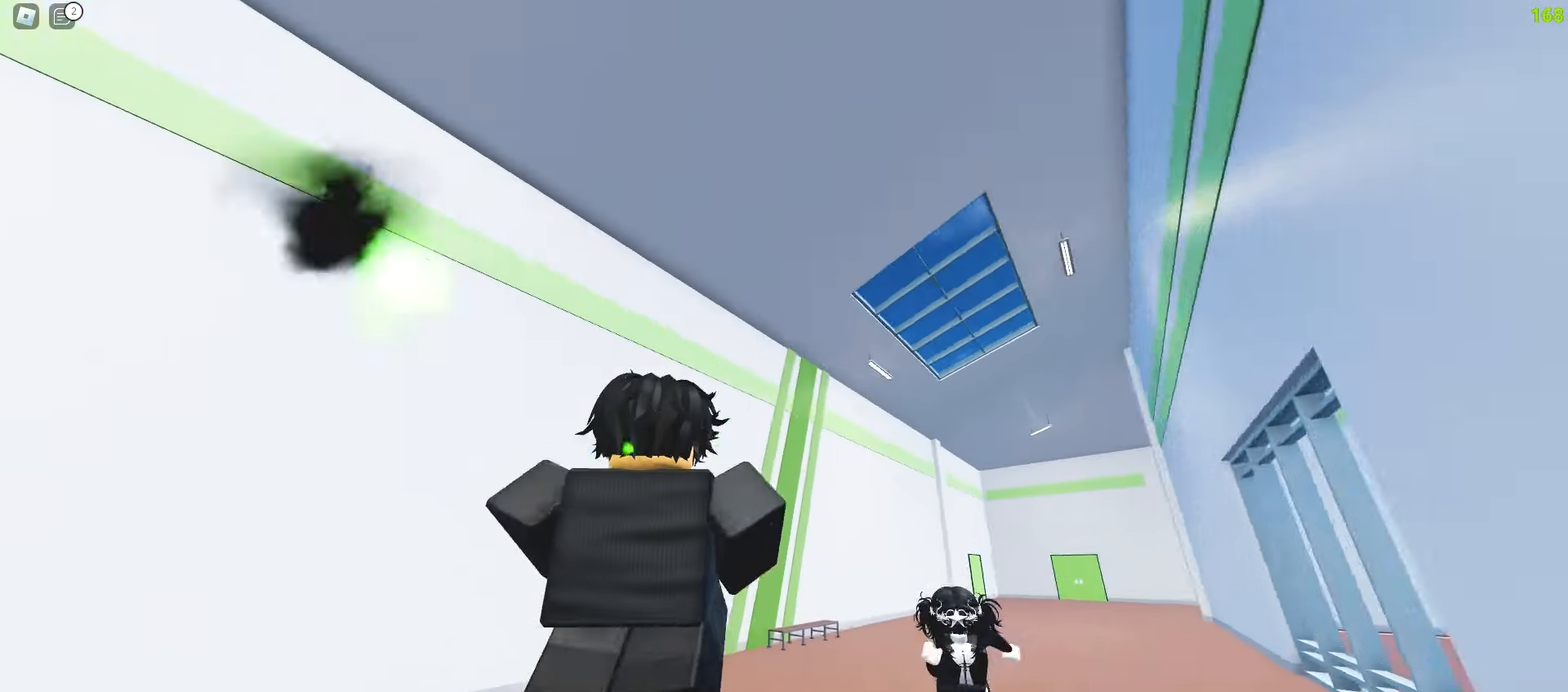
{"keys": ["a", "w"], "mouse": [], "events": [[50, "a", "up"], [50, "d", "down"], [350, "d", "up"], [367, "a", "down"]]}
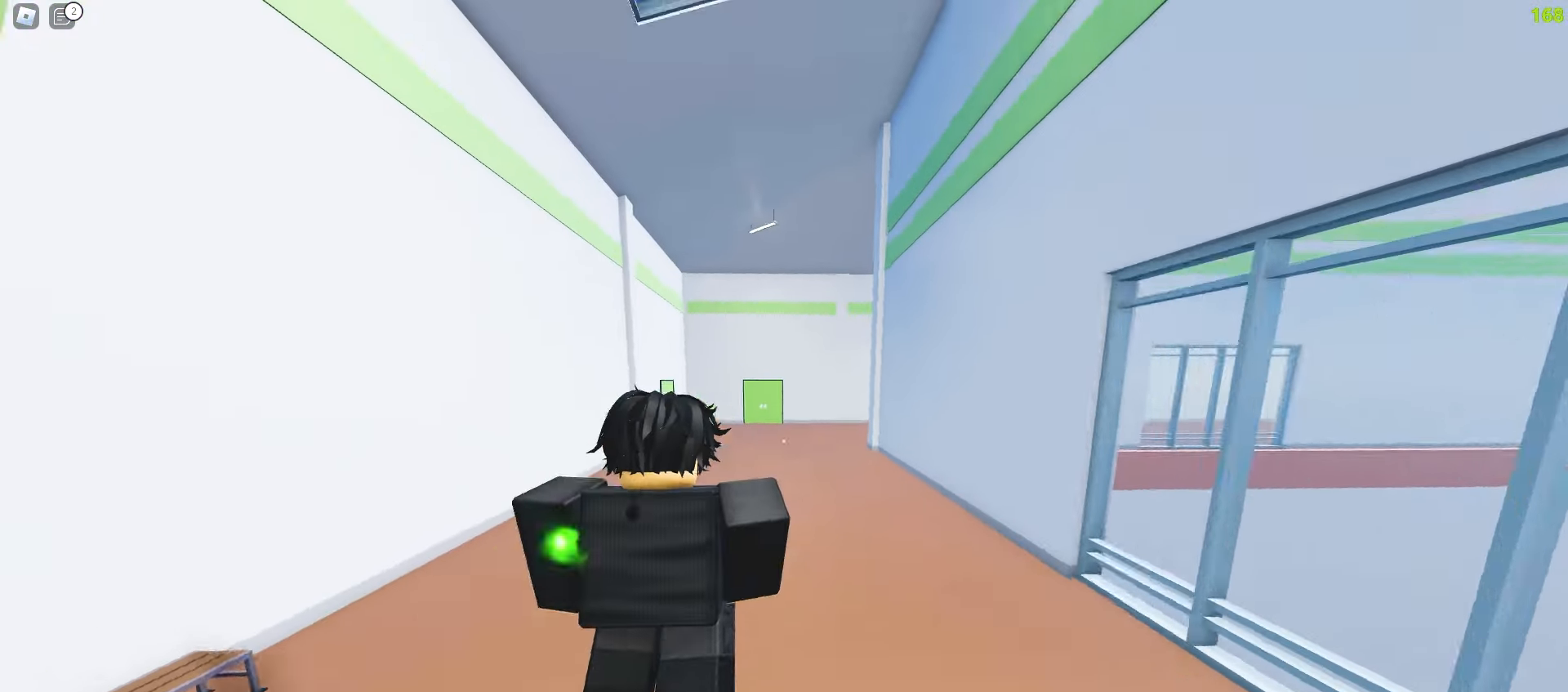
{"keys": ["a", "w"], "mouse": [], "events": [[117, "a", "up"], [233, "a", "down"], [317, "d", "down"], [333, "a", "up"], [467, "d", "up"], [483, "a", "down"]]}
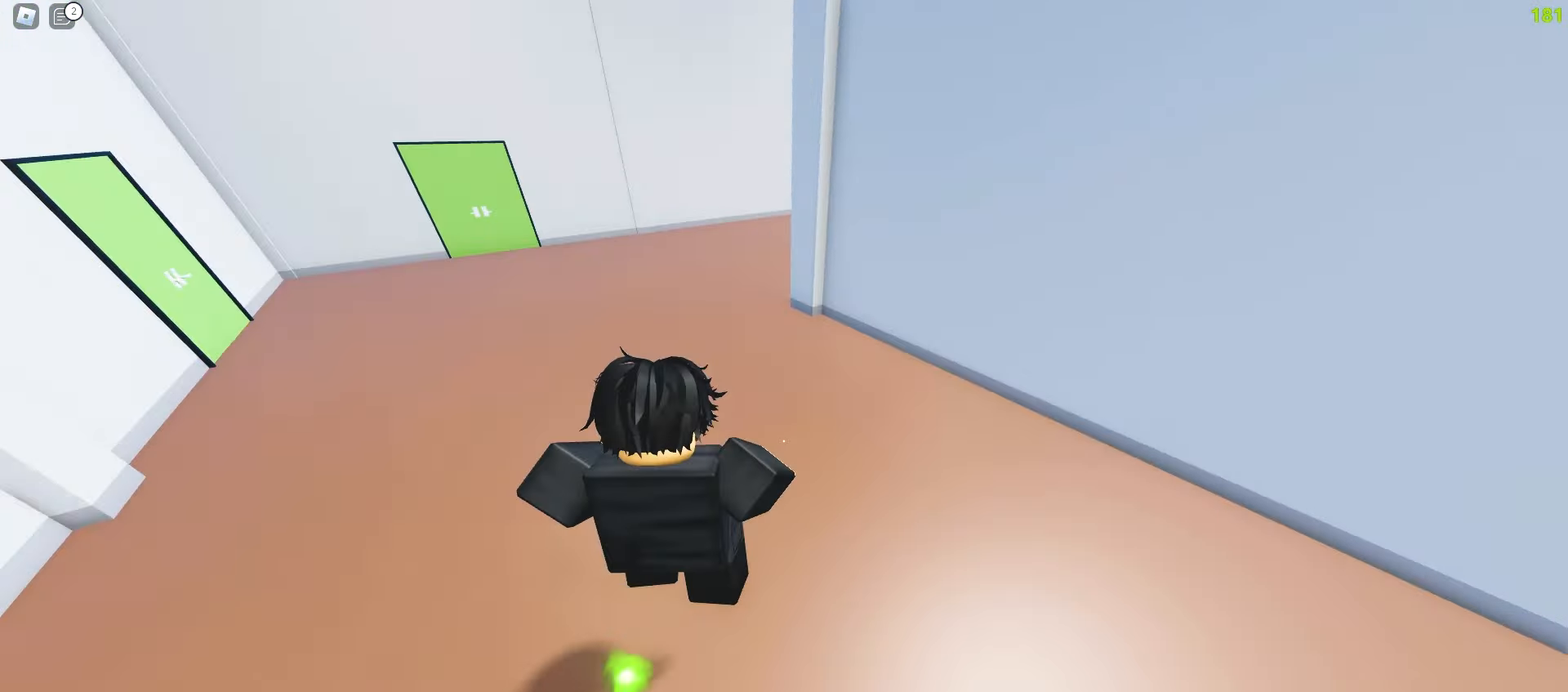
{"keys": ["d", "space", "w"], "mouse": []}
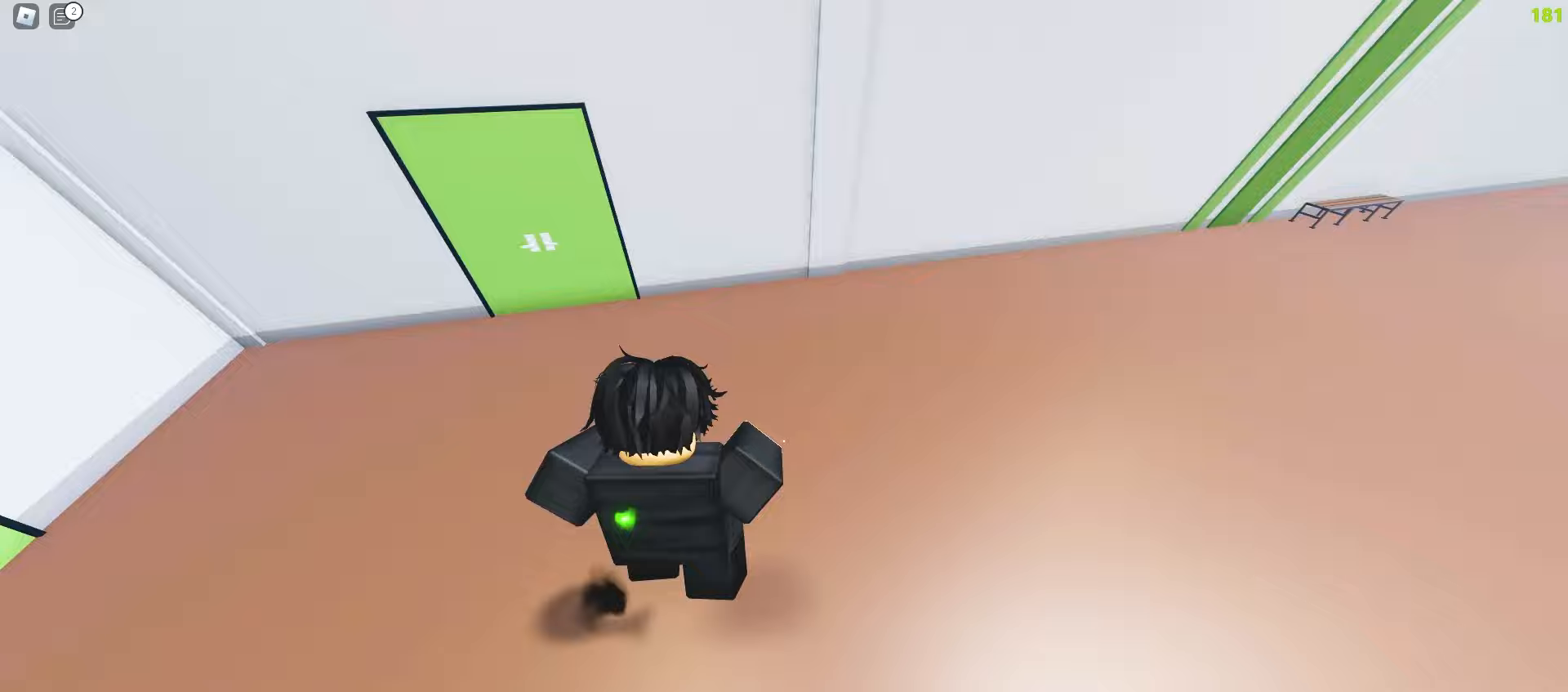
{"keys": ["a", "space", "w"], "mouse": [], "events": [[267, "a", "down"], [283, "d", "up"]]}
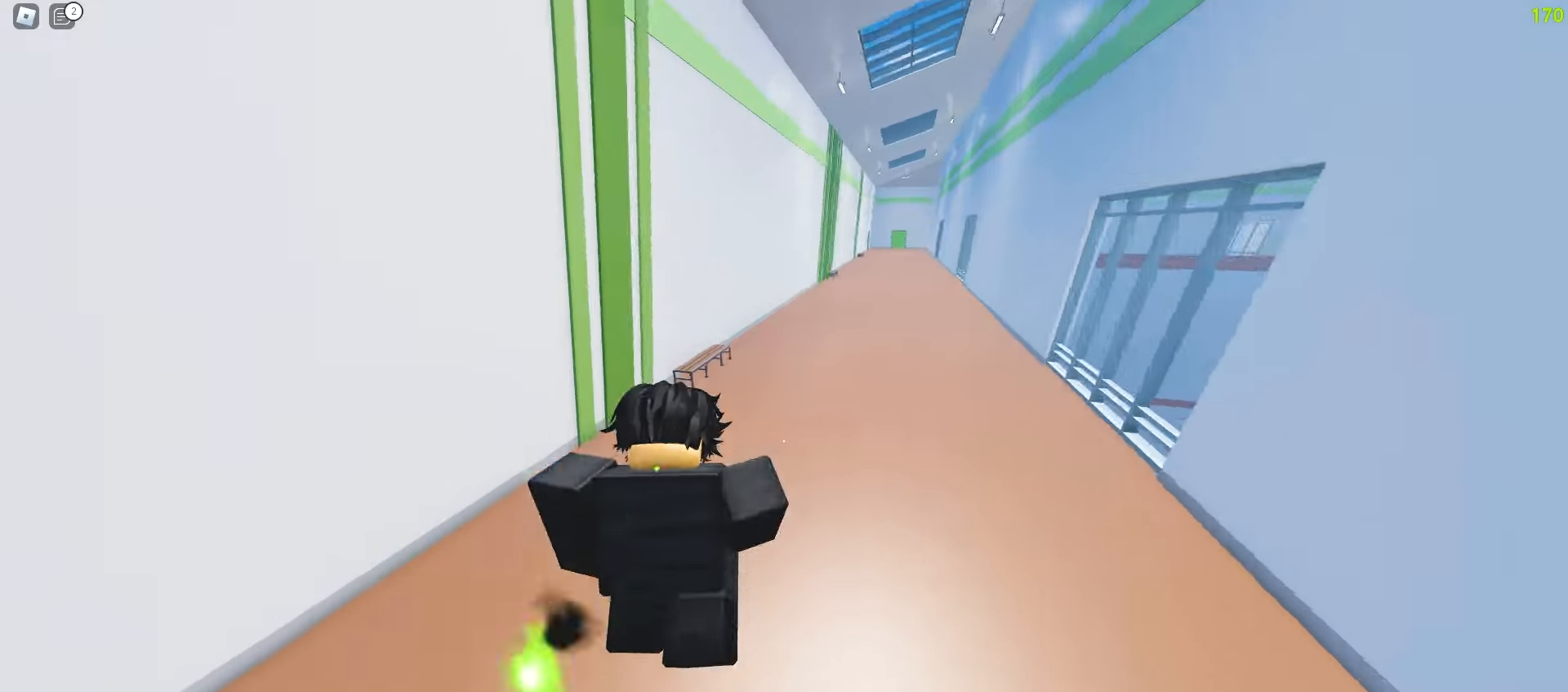
{"keys": ["a", "space", "w"], "mouse": [], "events": [[133, "a", "up"], [133, "d", "down"], [417, "a", "down"], [467, "d", "up"]]}
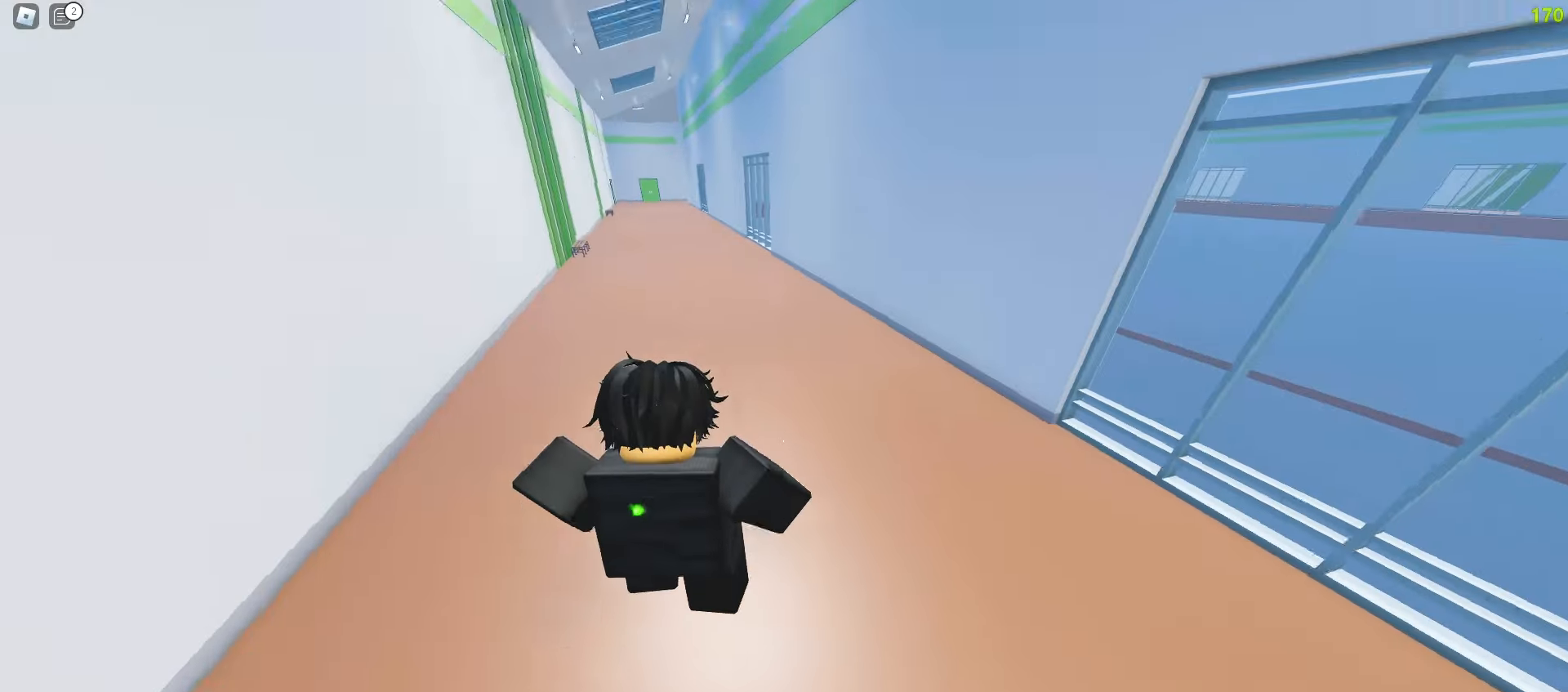
{"keys": ["ctrl", "d", "w"], "mouse": []}
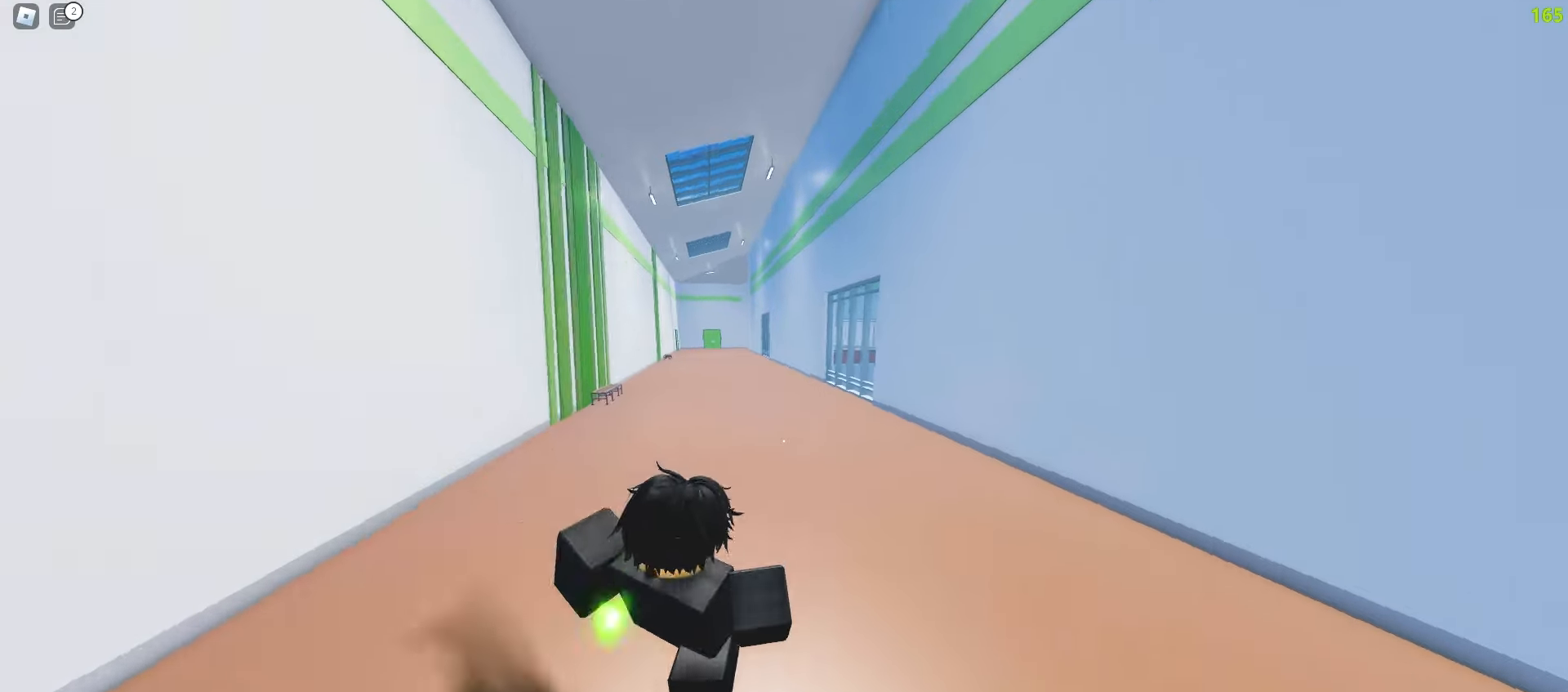
{"keys": ["ctrl", "d", "w"], "mouse": [], "events": [[100, "a", "down"], [117, "d", "up"], [400, "a", "up"], [400, "d", "down"]]}
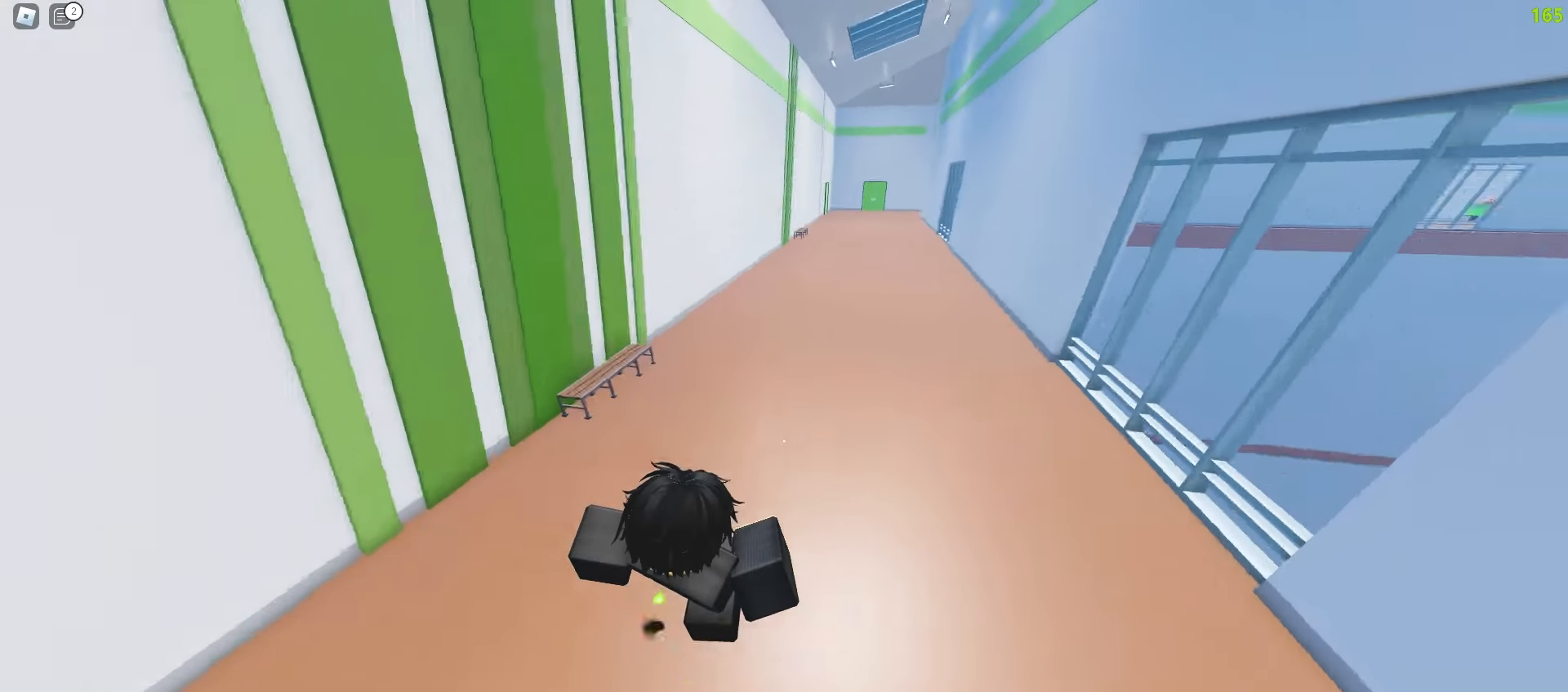
{"keys": ["d", "space", "w"], "mouse": []}
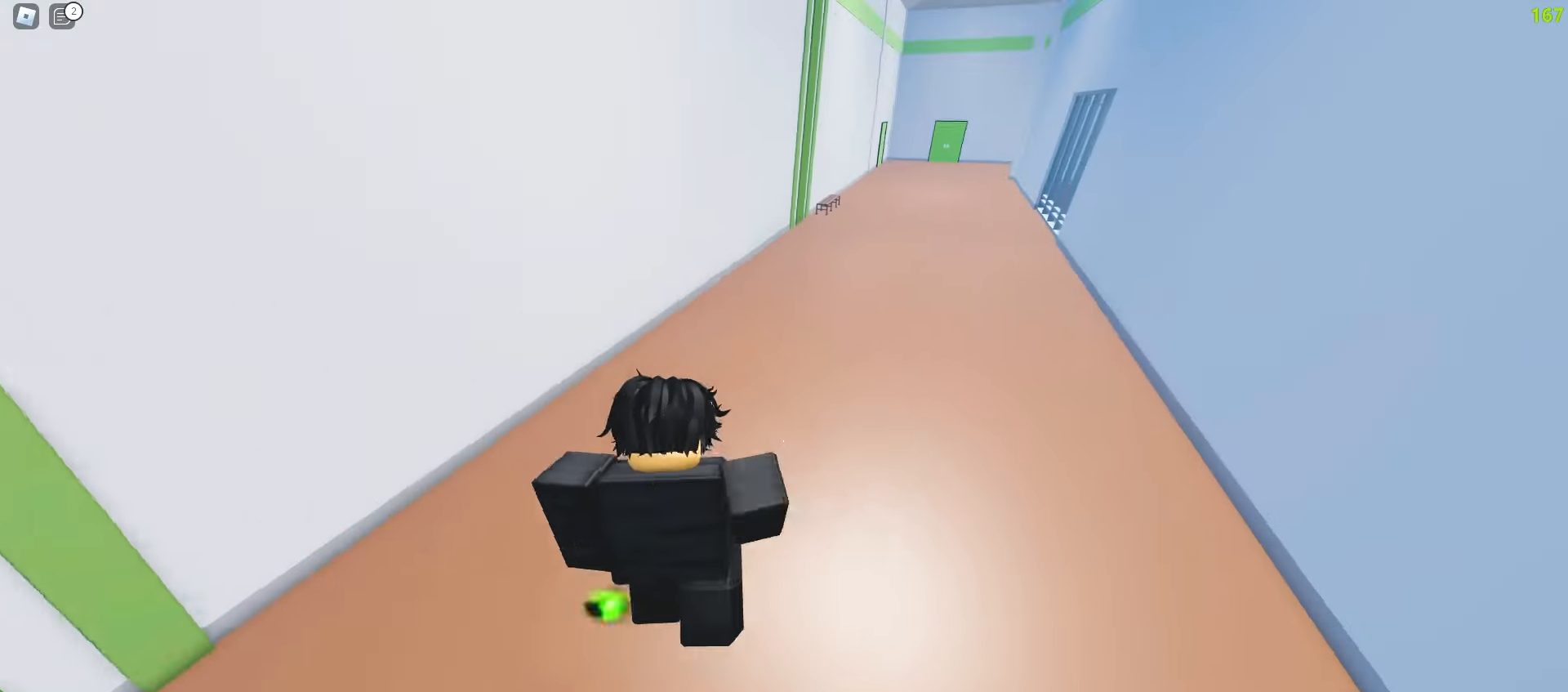
{"keys": ["a", "w"], "mouse": []}
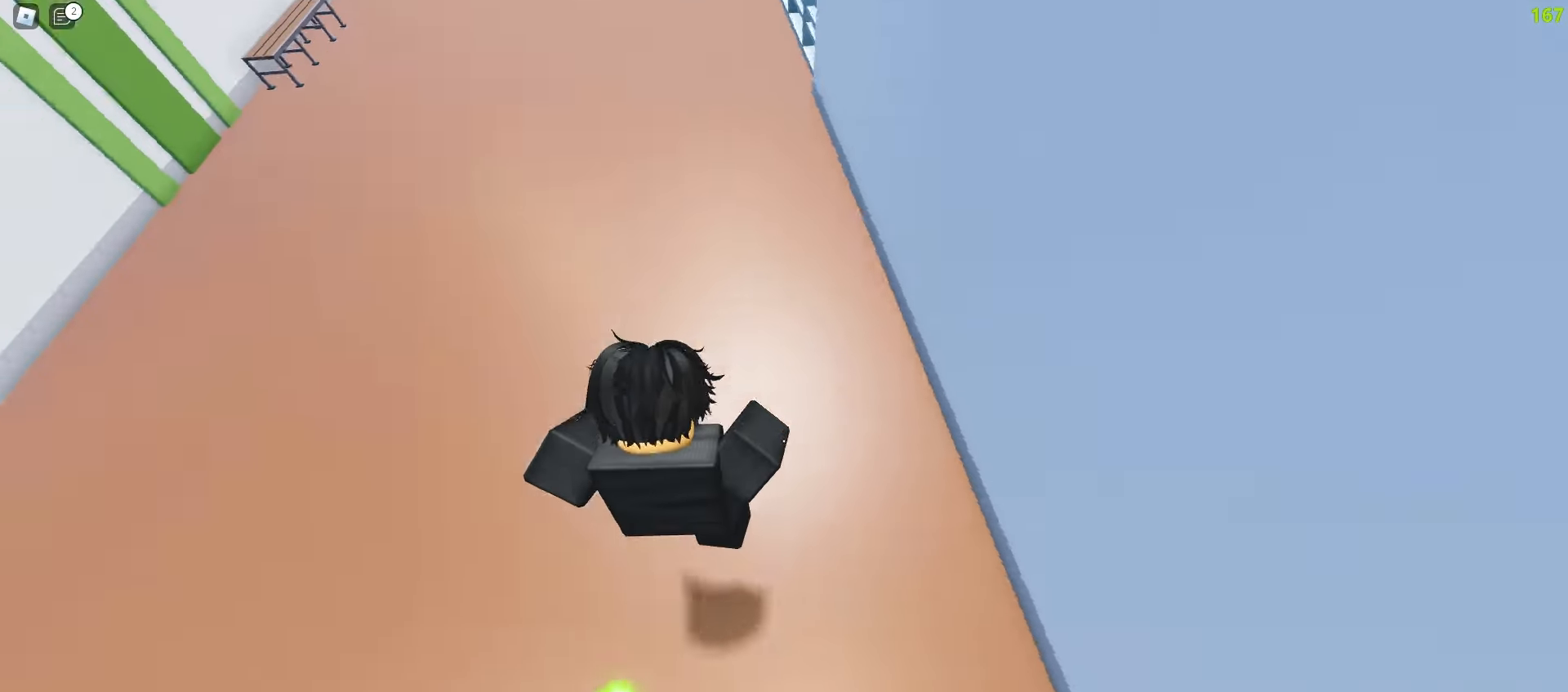
{"keys": ["d", "w"], "mouse": [], "events": [[150, "d", "down"], [167, "a", "up"]]}
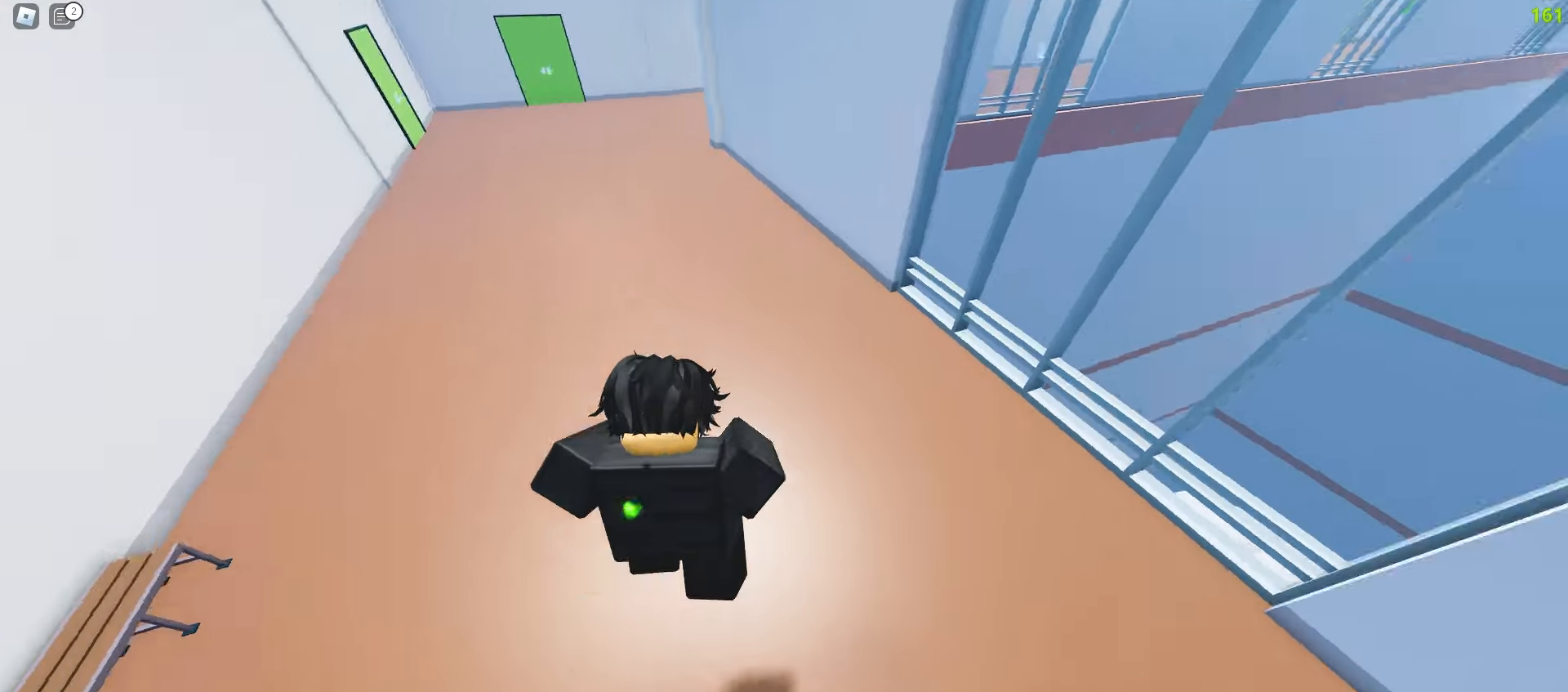
{"keys": ["d", "space", "w"], "mouse": []}
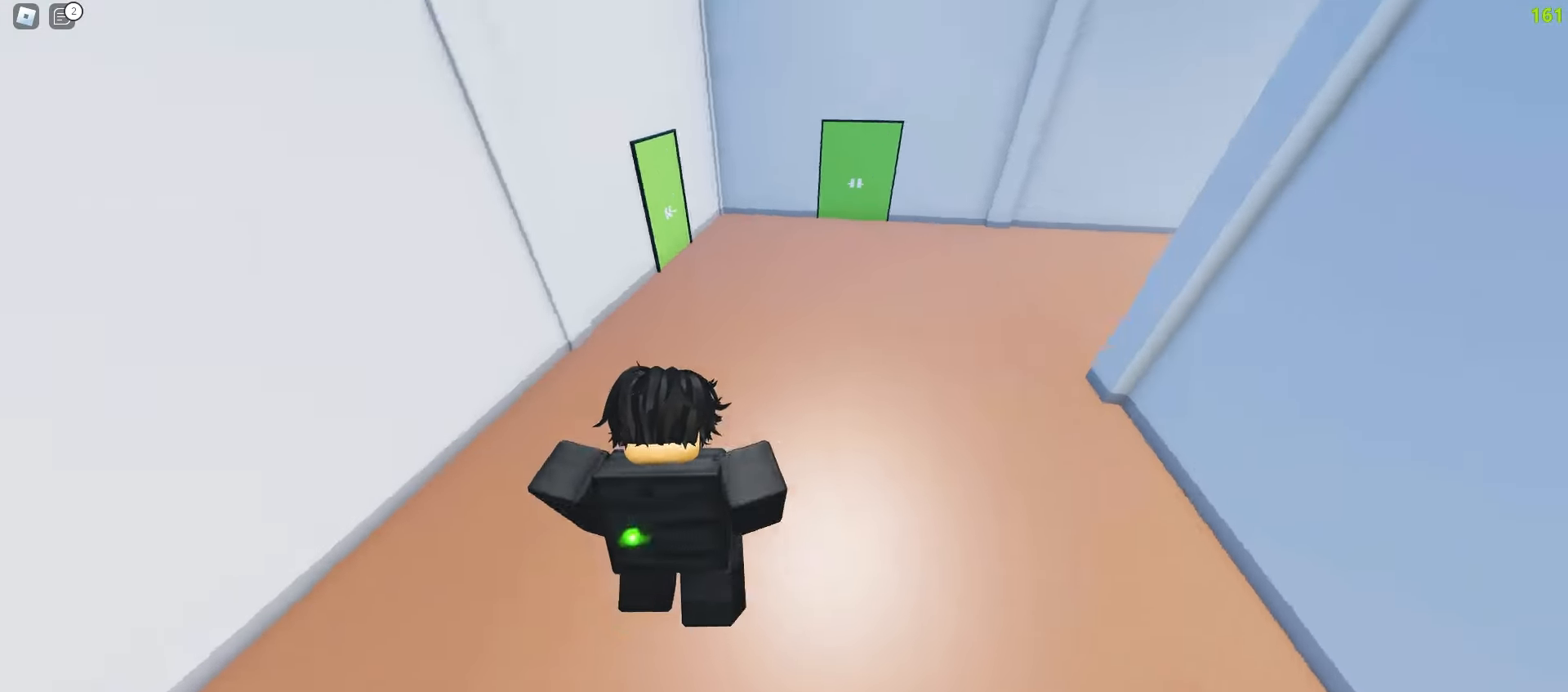
{"keys": ["d", "space", "w"], "mouse": [], "events": [[183, "a", "down"], [183, "d", "up"], [350, "a", "up"], [383, "d", "down"]]}
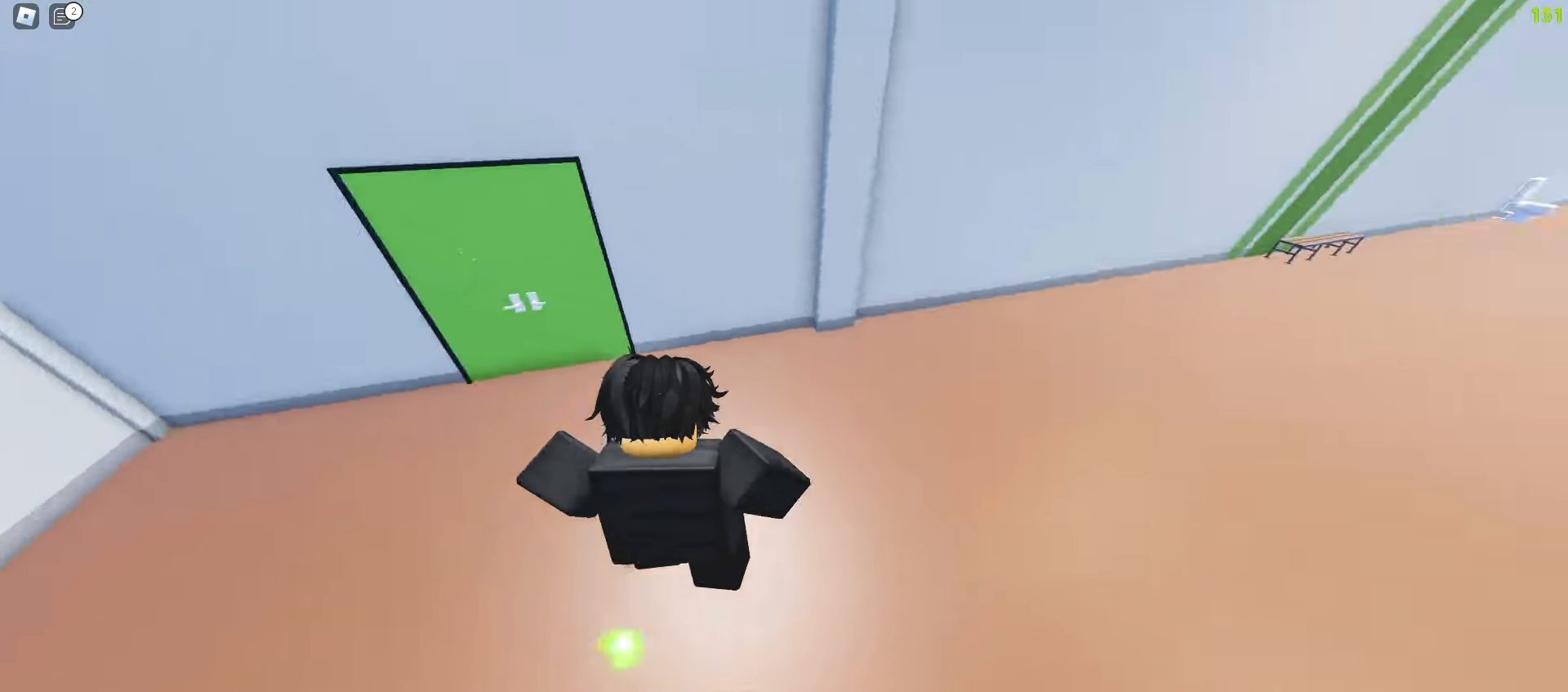
{"keys": ["a", "w"], "mouse": []}
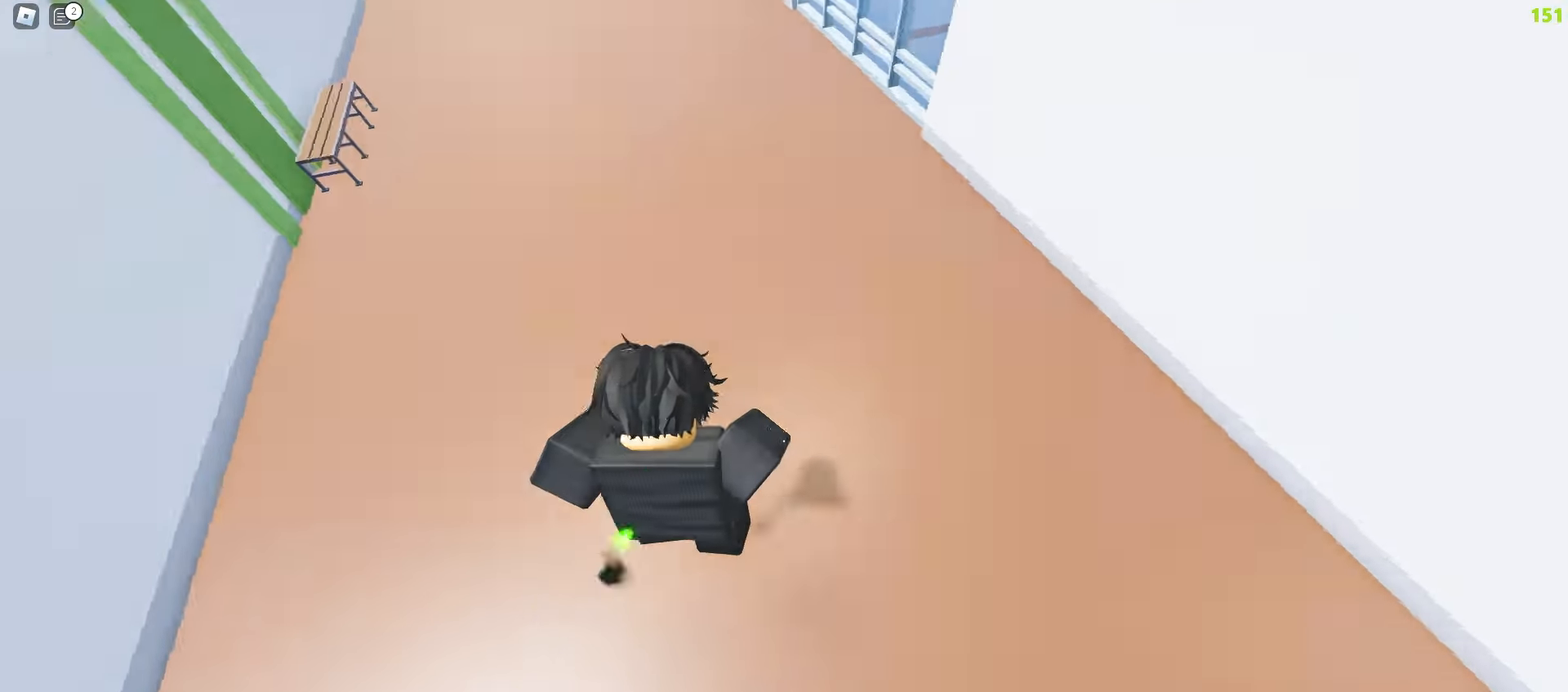
{"keys": ["a", "w"], "mouse": []}